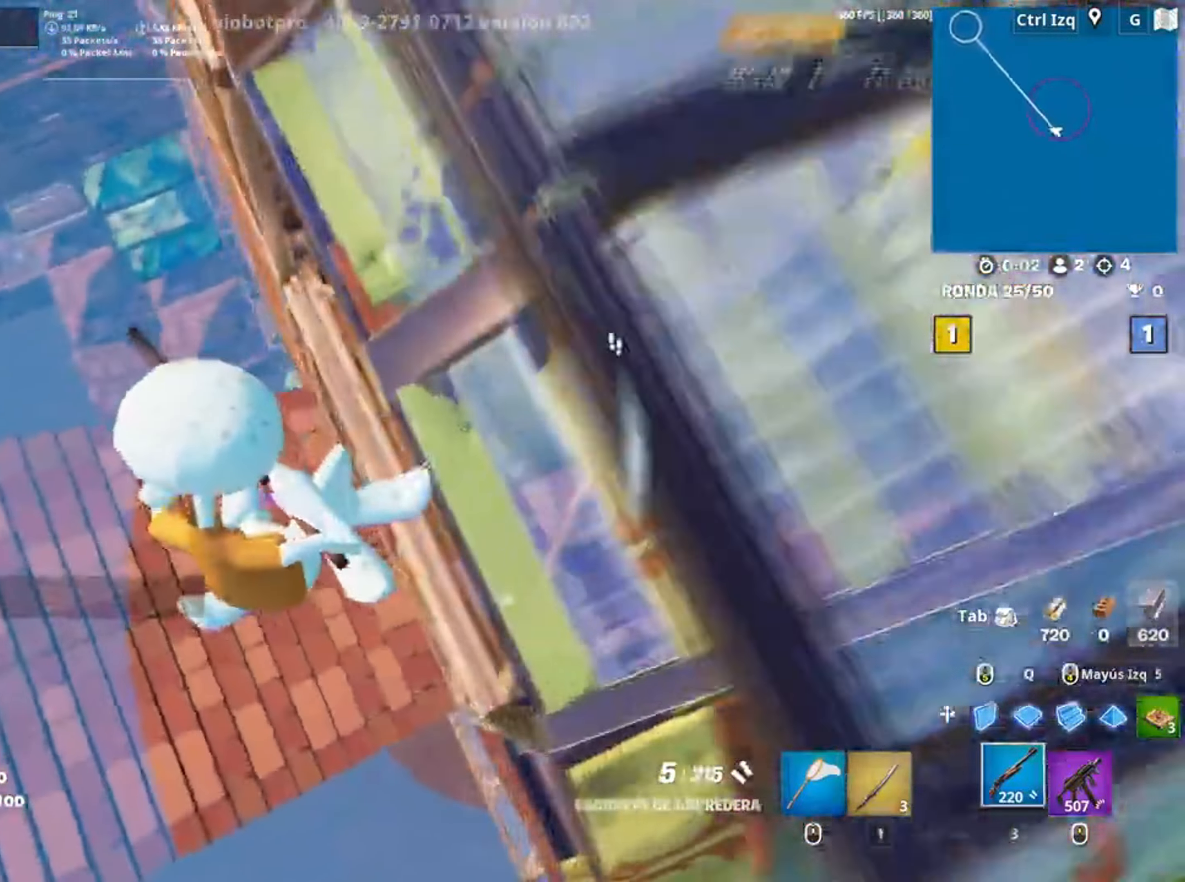
Gameplay with keyboard and mouse; each line is a JSON object with the keys and mouse buttons held at the frame after it. "events" lists presses ("down") and releases ("up") of "1", "2", "3", "4", "5", "a", "alt", "c", "caps_lock", "ctrl", "d", "e", "f", "g", "q", "r", "s", "shift", "space", "t", "tab", "v", "w", "x", "z", "mouse_left", "mouse_wheel" and "mouse_right" between this image and that frame as [ms after this image, input, new state], when the widget could be followed in between. "mouse_left", "mouse_wheel", "mouse_right" = the "left", "wheel", "right" buttons of the "mouse" list. No other keys are recorded. "wheel" means that the mouse wheel is clicked or scrolled. Not read: mouse_move.
{"keys": ["d"], "mouse": [], "events": [[333, "a", "up"], [417, "d", "down"]]}
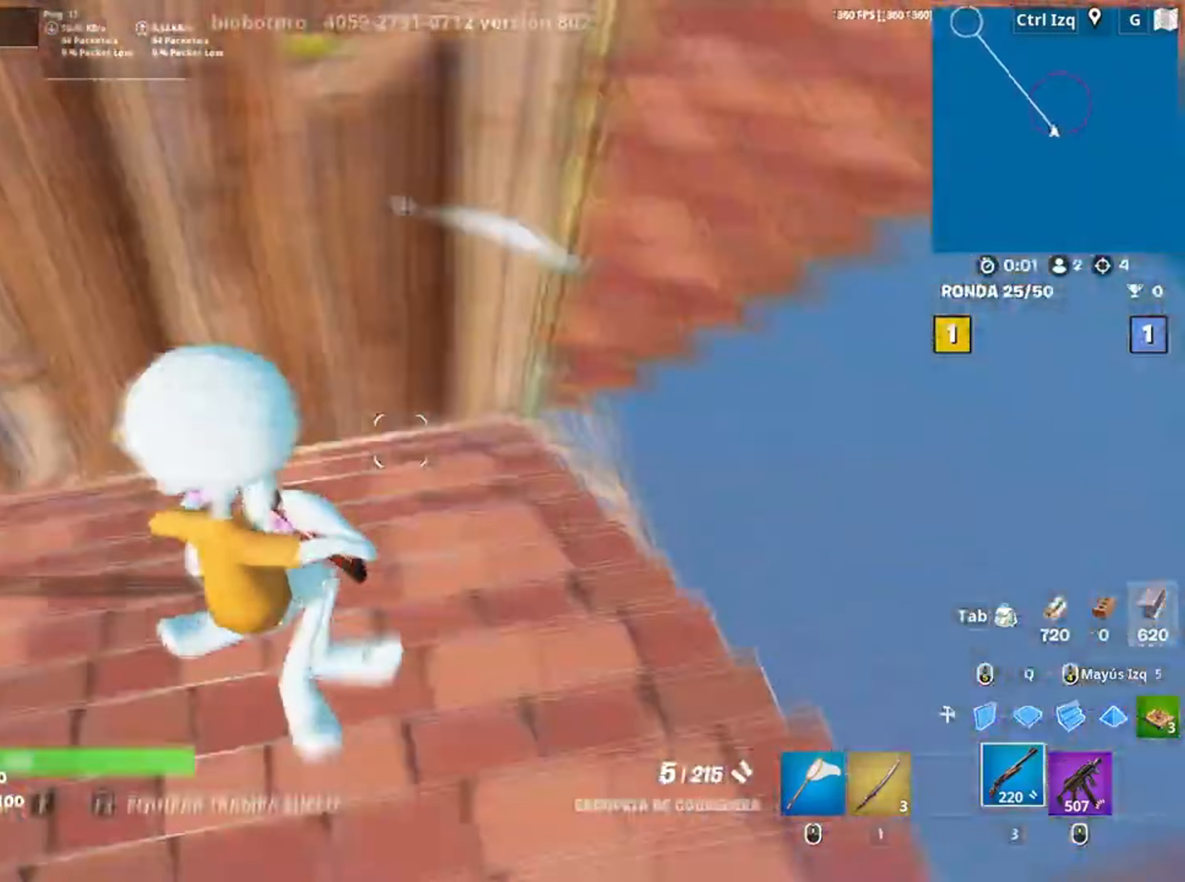
{"keys": [], "mouse": [], "events": [[383, "mouse_wheel", "down"], [483, "d", "up"], [483, "mouse_wheel", "up"]]}
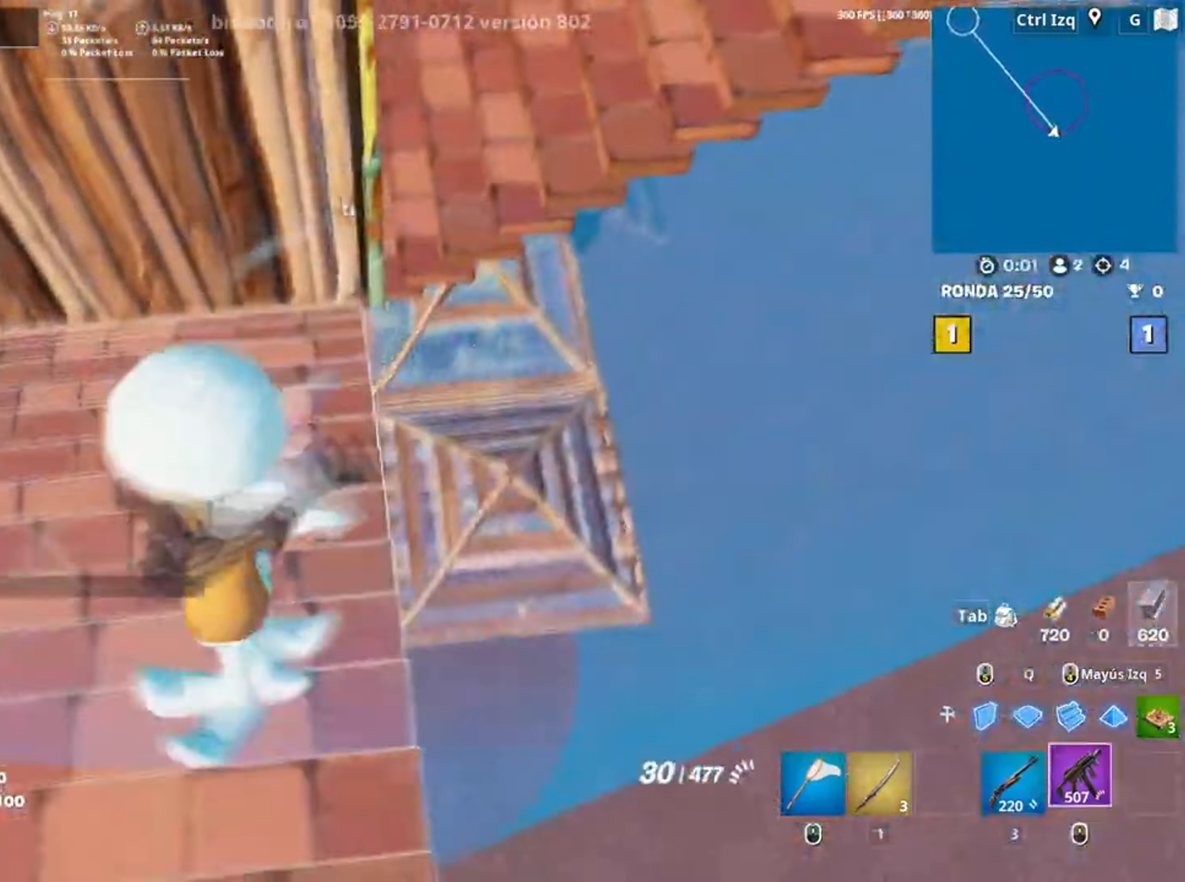
{"keys": ["w"], "mouse": [], "events": [[117, "d", "down"], [217, "w", "down"], [350, "d", "up"]]}
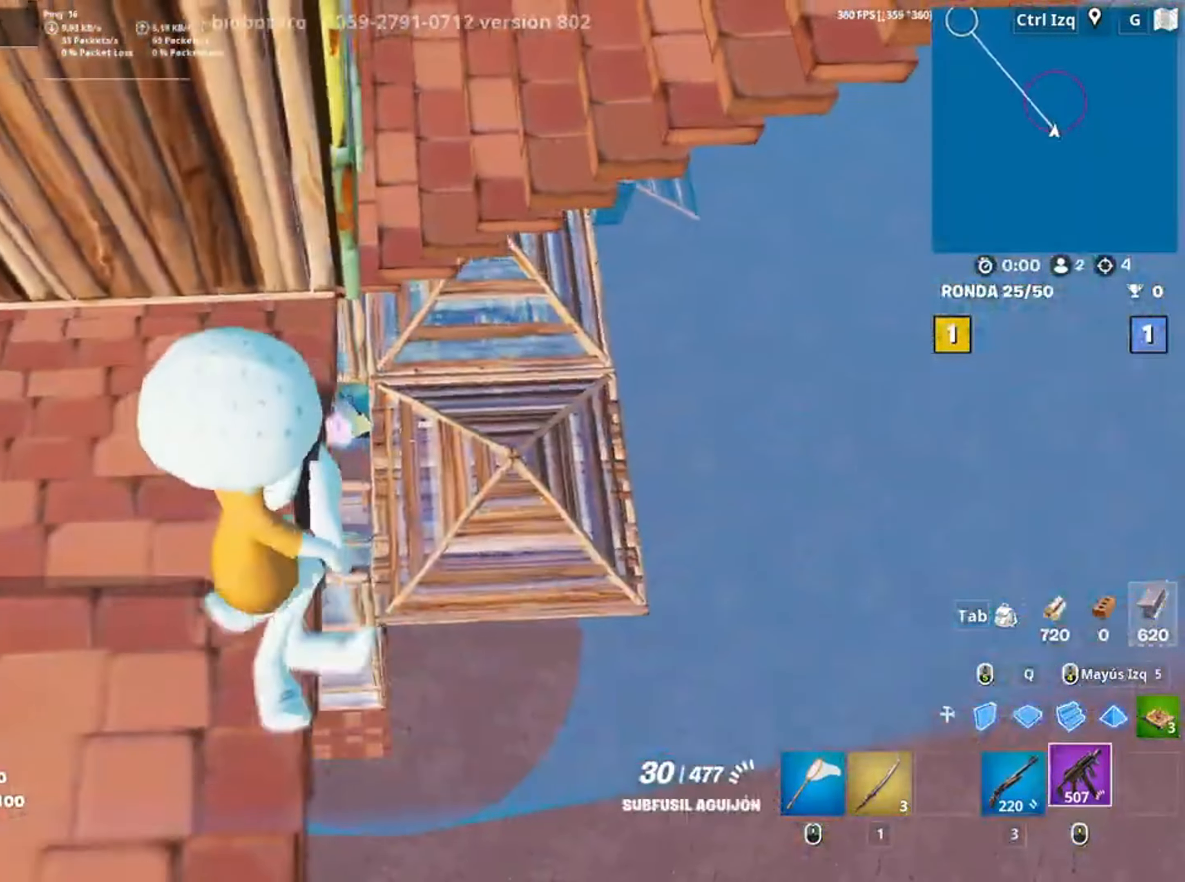
{"keys": ["d", "w"], "mouse": [], "events": [[83, "a", "down"], [250, "a", "up"], [283, "d", "down"]]}
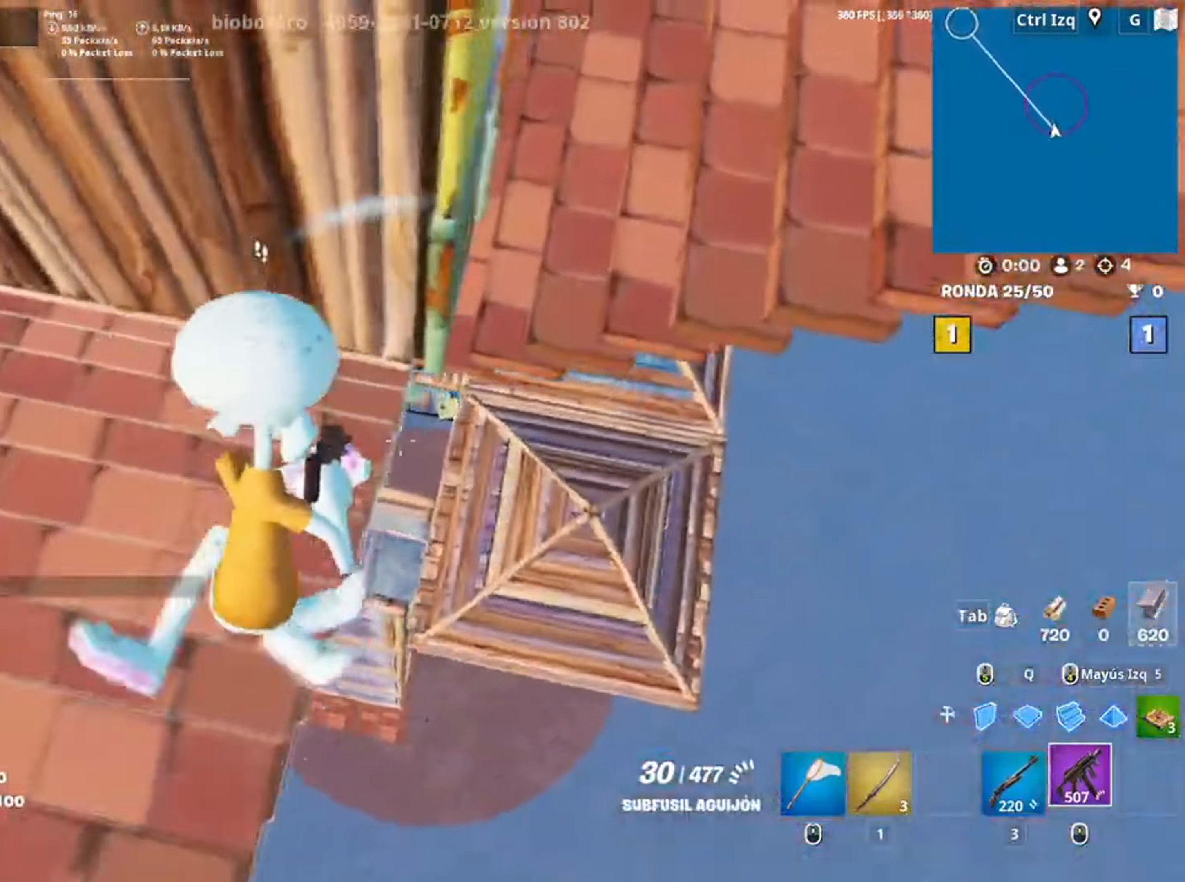
{"keys": ["w"], "mouse": [], "events": [[483, "d", "up"]]}
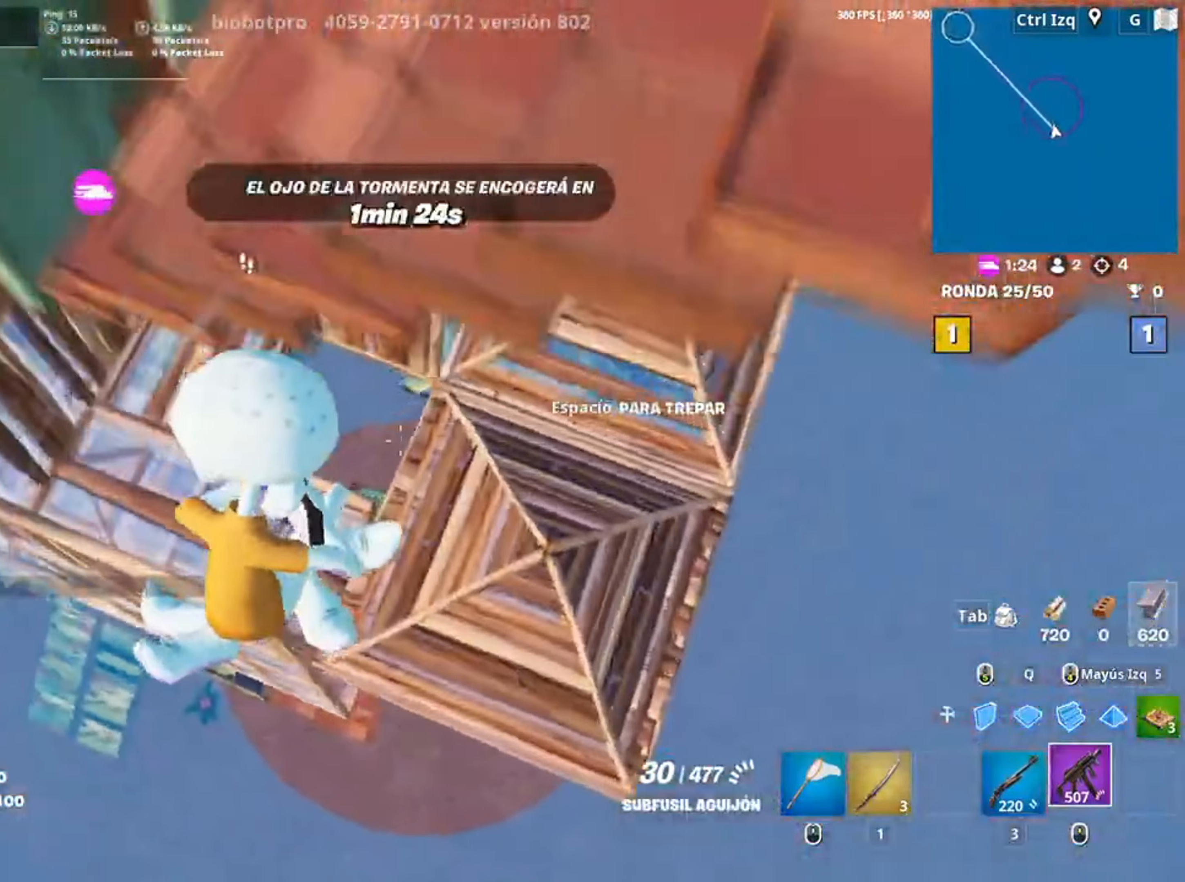
{"keys": ["w"], "mouse": [], "events": []}
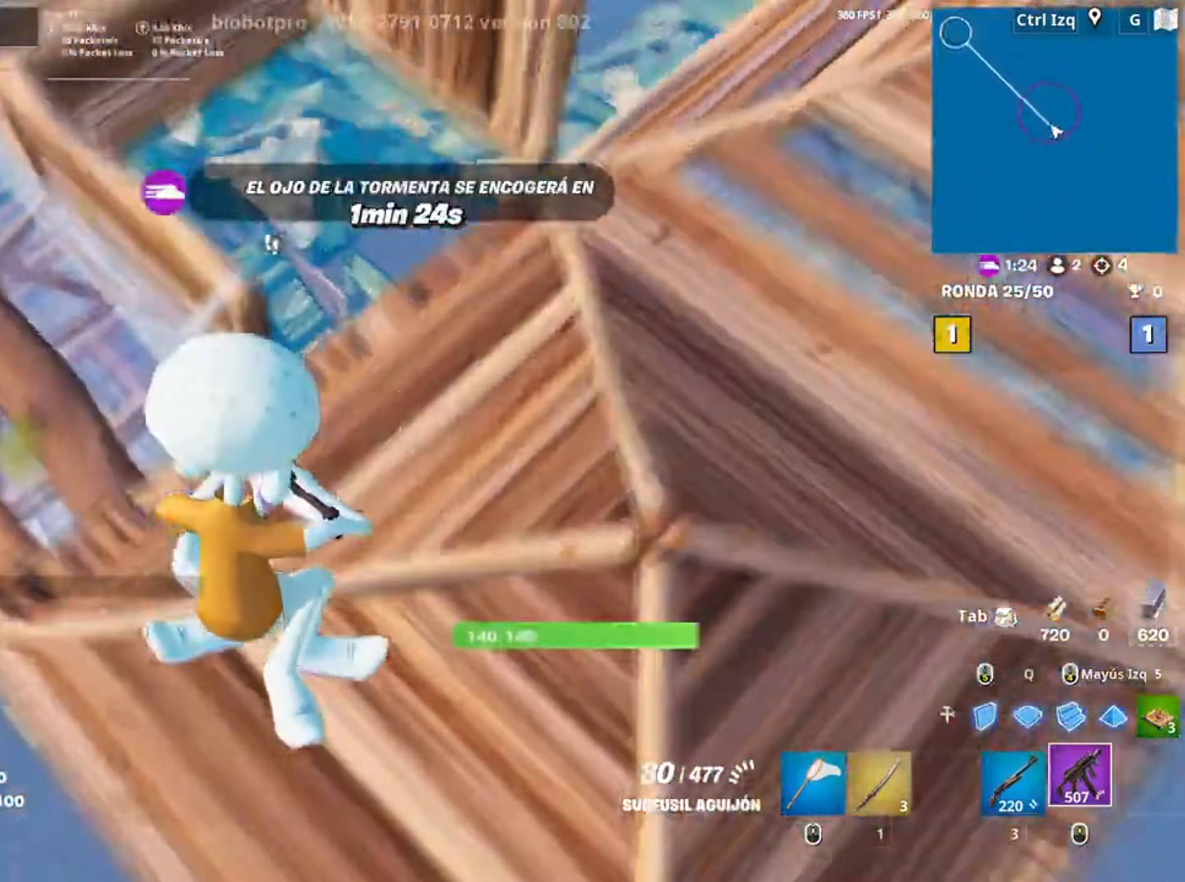
{"keys": ["w"], "mouse": [], "events": [[150, "d", "down"], [283, "d", "up"]]}
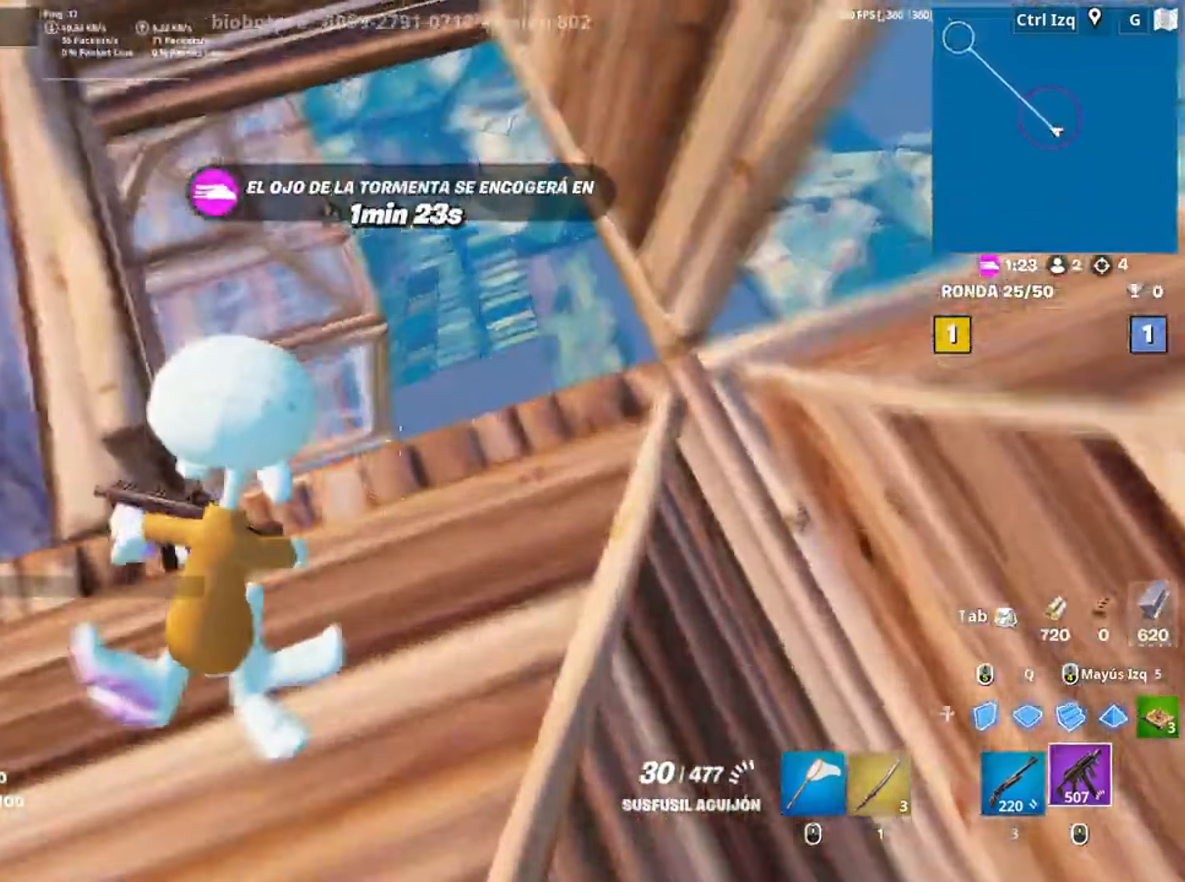
{"keys": ["s"], "mouse": ["right"], "events": [[17, "d", "down"], [133, "w", "up"], [217, "mouse_right", "down"], [283, "a", "down"], [350, "d", "up"], [383, "a", "up"], [383, "s", "down"]]}
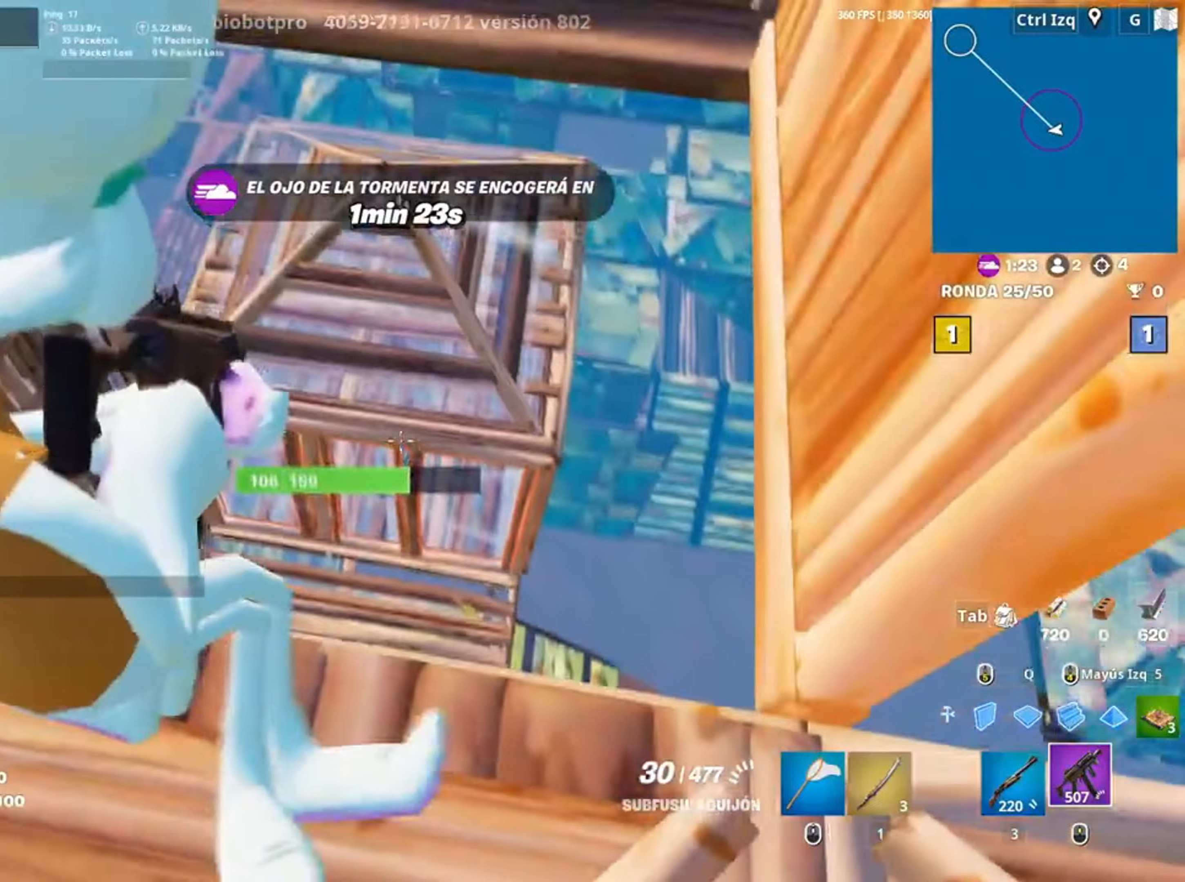
{"keys": ["w"], "mouse": ["left", "right"], "events": [[17, "d", "down"], [50, "s", "up"], [167, "a", "down"], [183, "d", "up"], [217, "w", "down"], [267, "a", "up"], [450, "mouse_left", "down"]]}
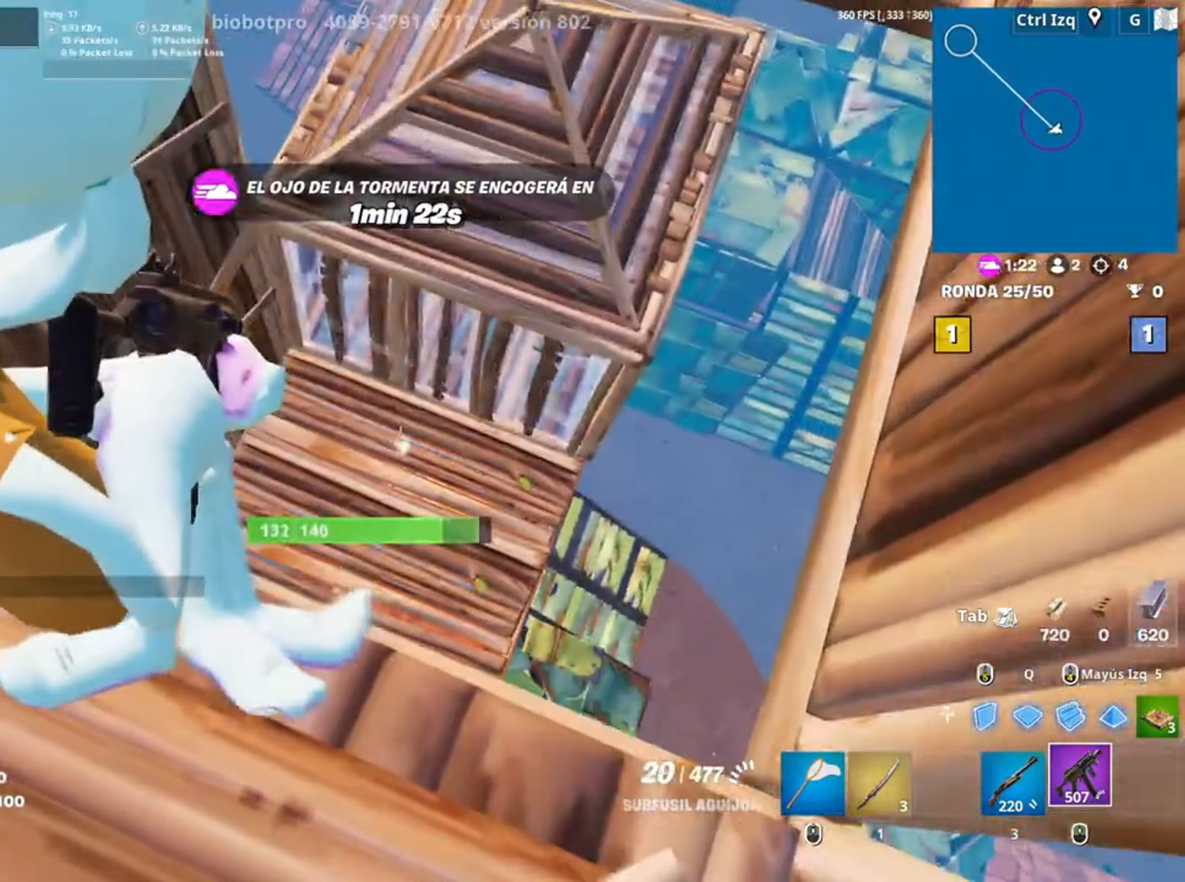
{"keys": [], "mouse": ["left", "right"], "events": [[17, "w", "up"]]}
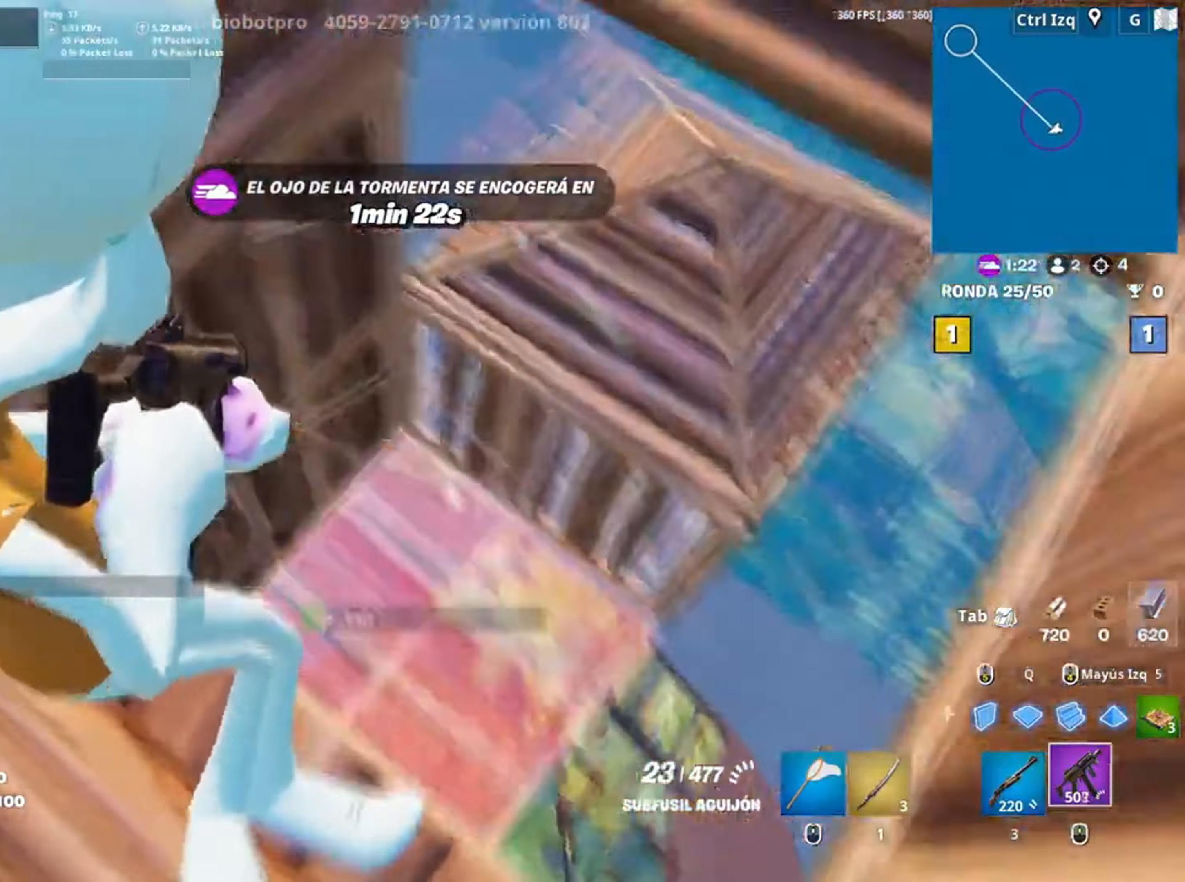
{"keys": ["d"], "mouse": ["left", "right"], "events": [[150, "d", "down"], [200, "a", "down"], [250, "d", "up"], [350, "a", "up"], [483, "d", "down"]]}
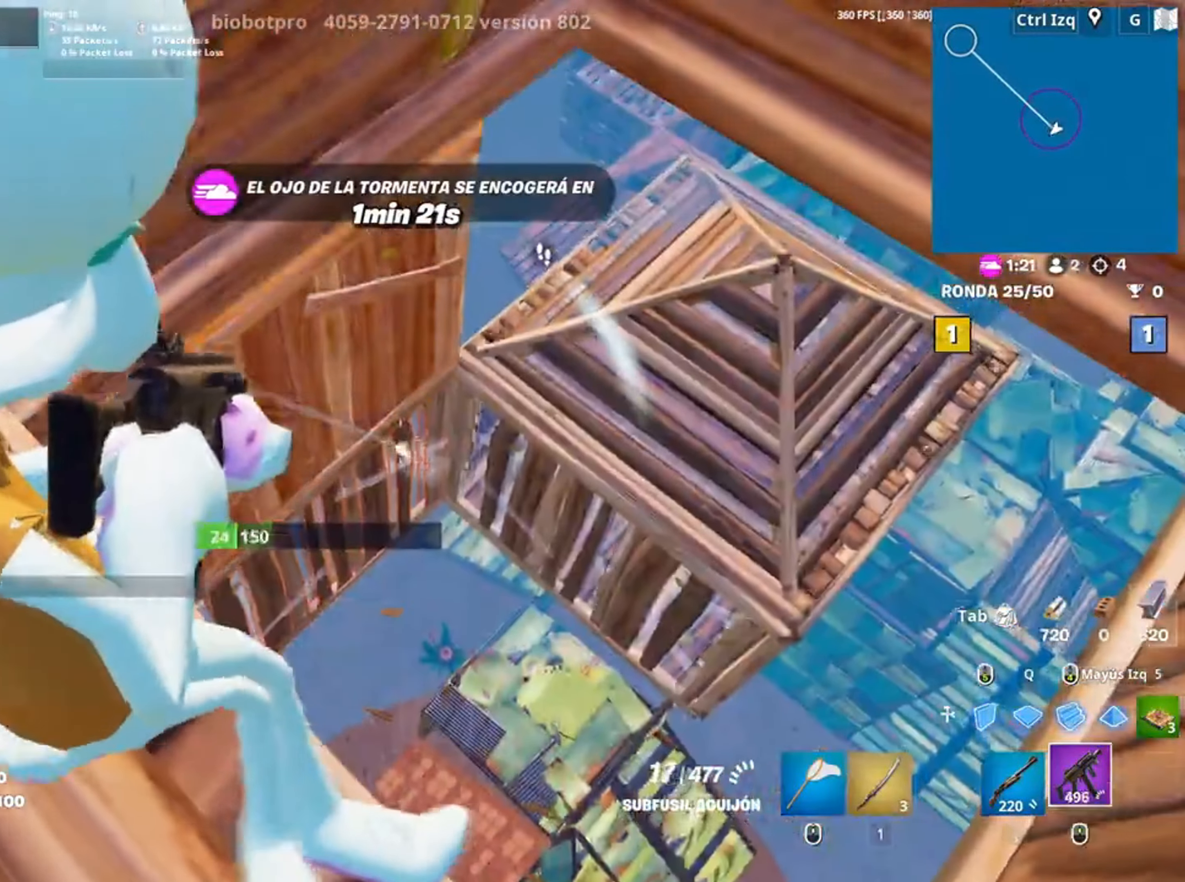
{"keys": ["a", "r", "s"], "mouse": [], "events": [[250, "s", "down"], [317, "d", "up"], [350, "a", "down"], [450, "mouse_left", "up"], [450, "mouse_right", "up"], [450, "r", "down"]]}
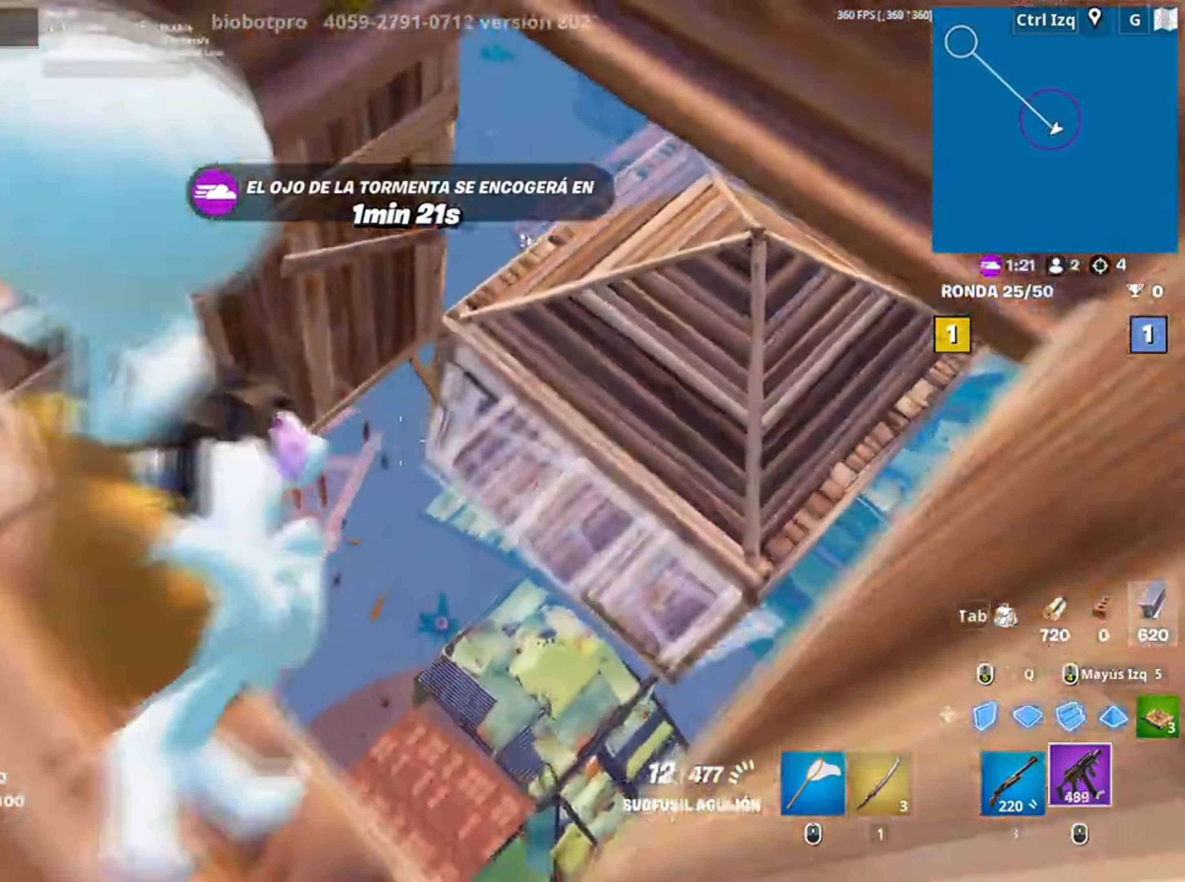
{"keys": ["a"], "mouse": [], "events": [[17, "s", "up"], [67, "r", "up"], [83, "r", "down"], [200, "r", "up"]]}
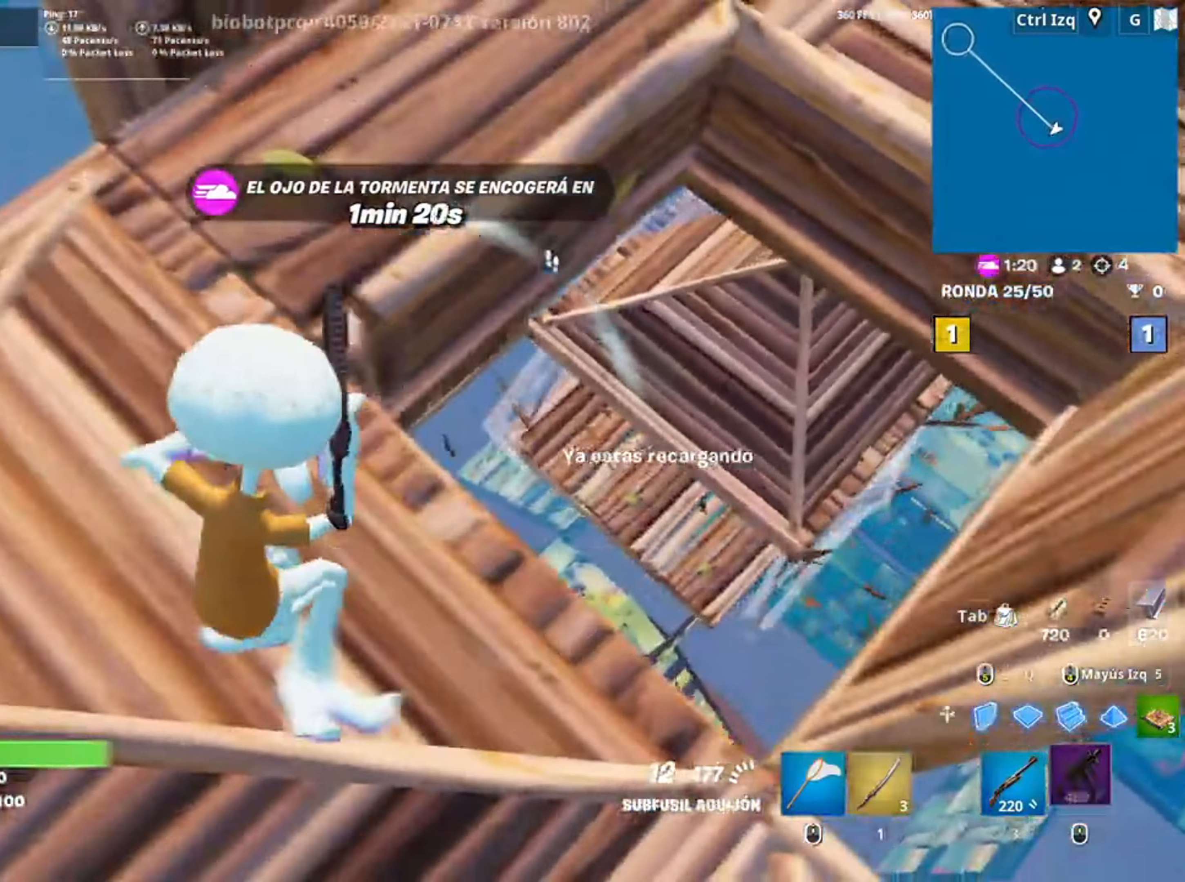
{"keys": [], "mouse": [], "events": [[50, "d", "down"], [67, "a", "up"], [183, "w", "down"], [250, "d", "up"], [483, "w", "up"]]}
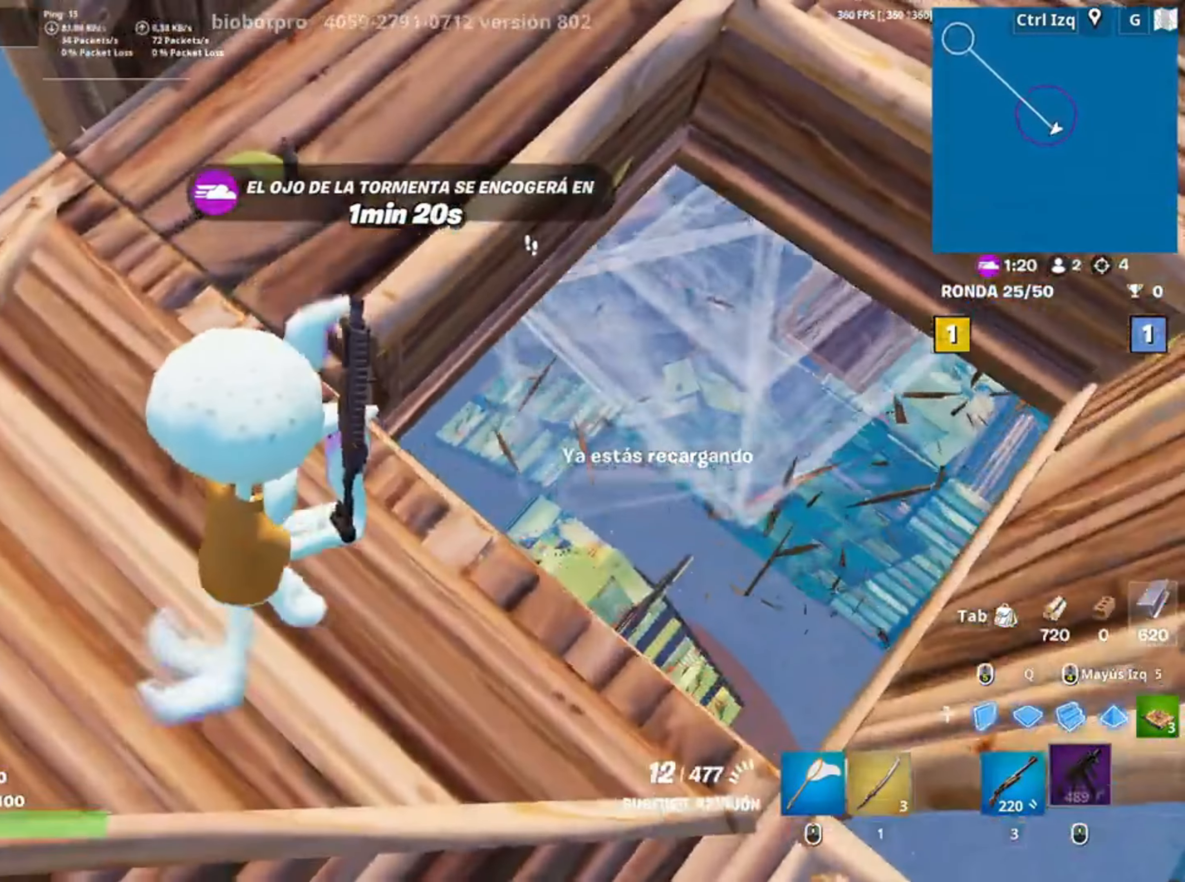
{"keys": [], "mouse": [], "events": [[117, "d", "down"], [317, "d", "up"]]}
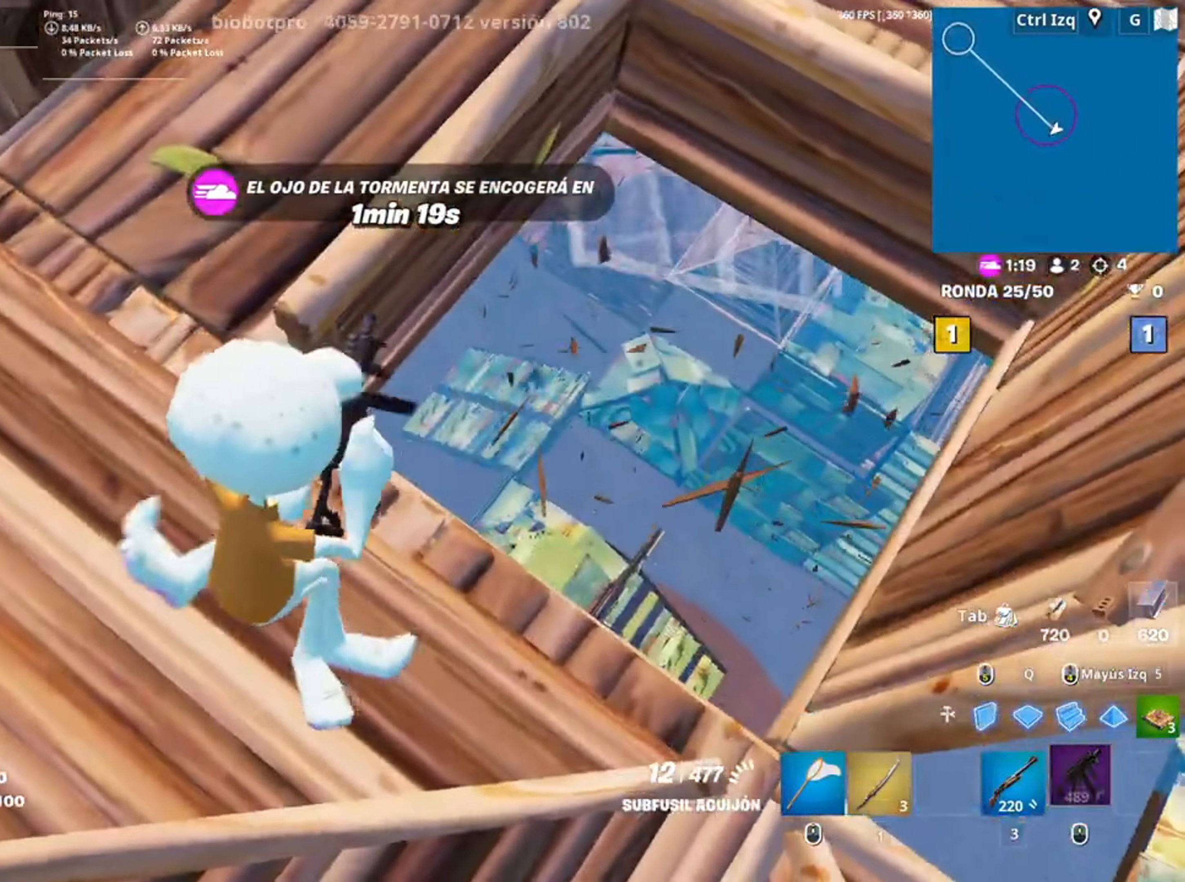
{"keys": [], "mouse": [], "events": [[50, "w", "down"], [133, "d", "down"], [150, "w", "up"], [417, "d", "up"]]}
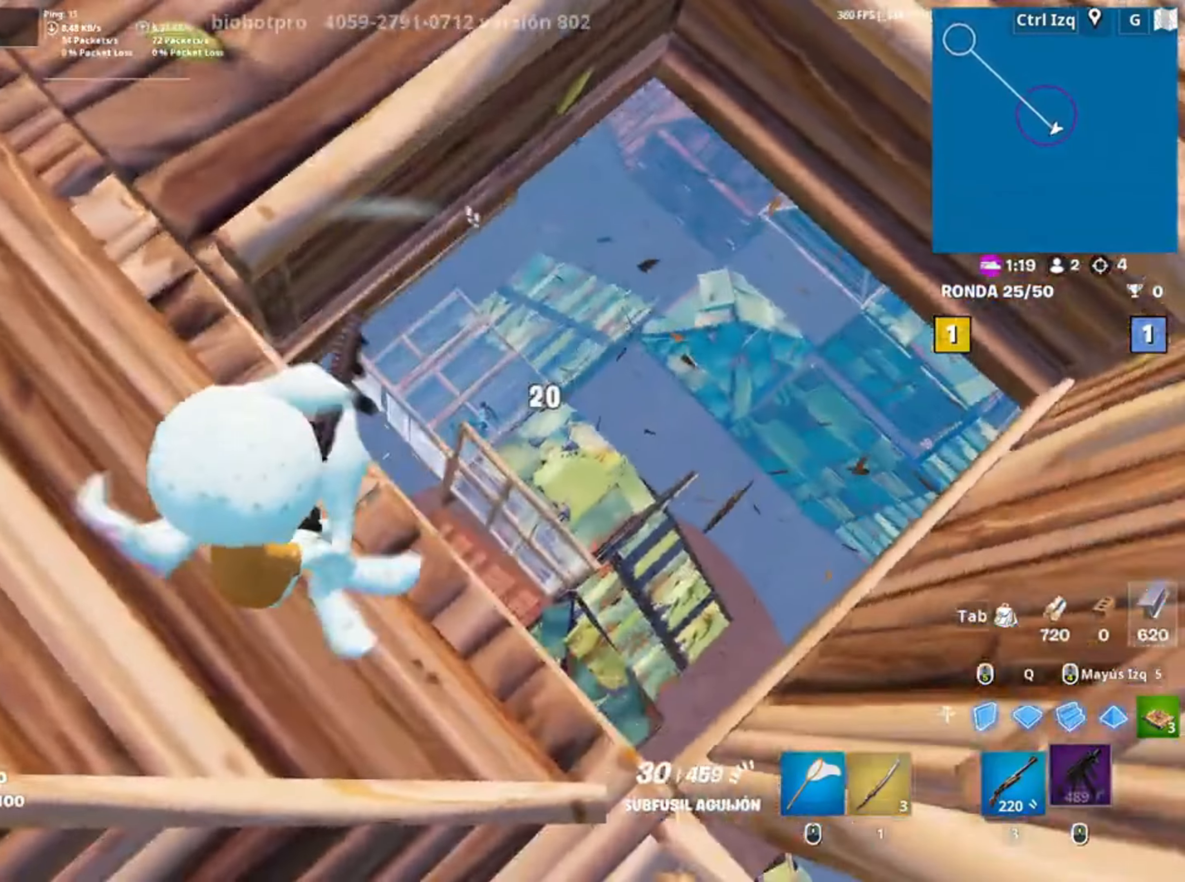
{"keys": [], "mouse": ["left", "right"], "events": [[50, "w", "down"], [117, "d", "down"], [167, "w", "up"], [217, "mouse_right", "down"], [250, "w", "down"], [383, "d", "up"], [383, "w", "up"], [483, "mouse_left", "down"]]}
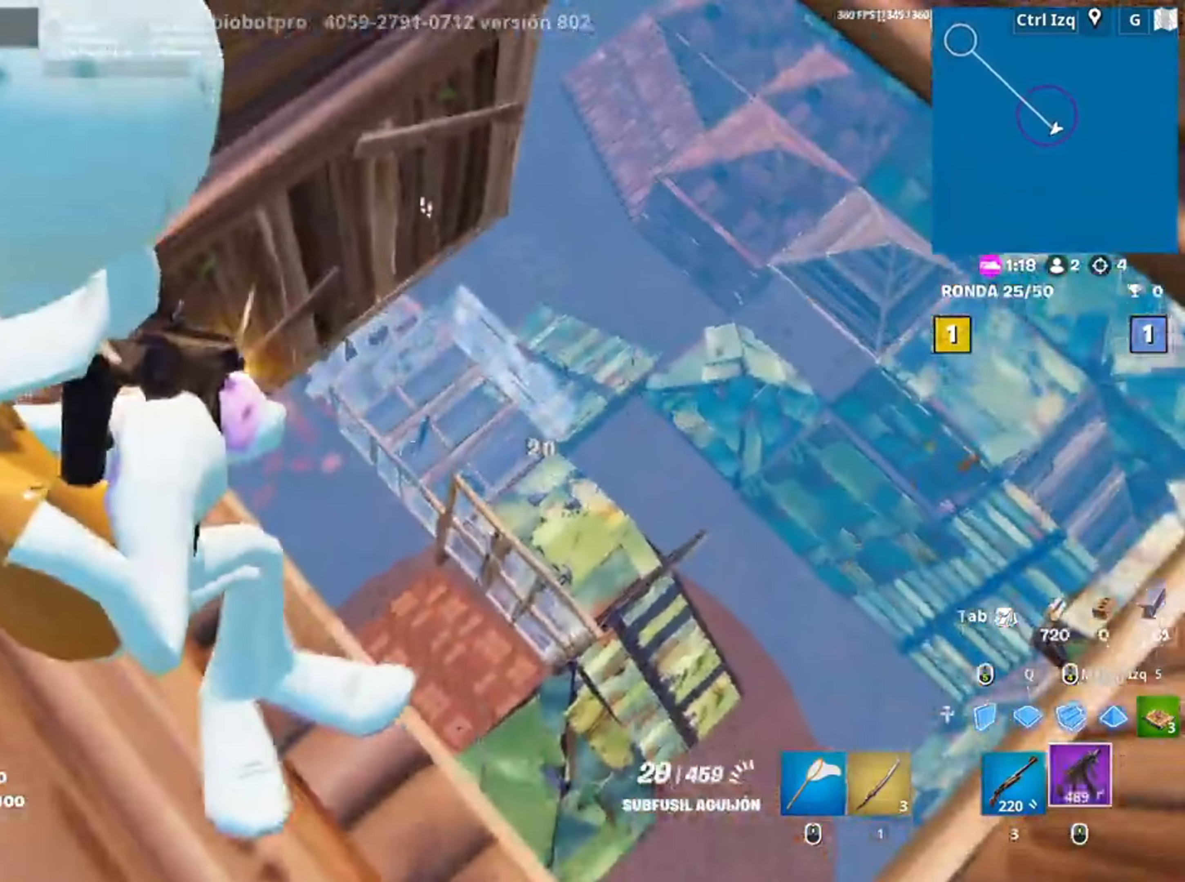
{"keys": [], "mouse": ["left", "right"], "events": [[117, "d", "down"], [117, "w", "down"], [183, "w", "up"], [217, "d", "up"]]}
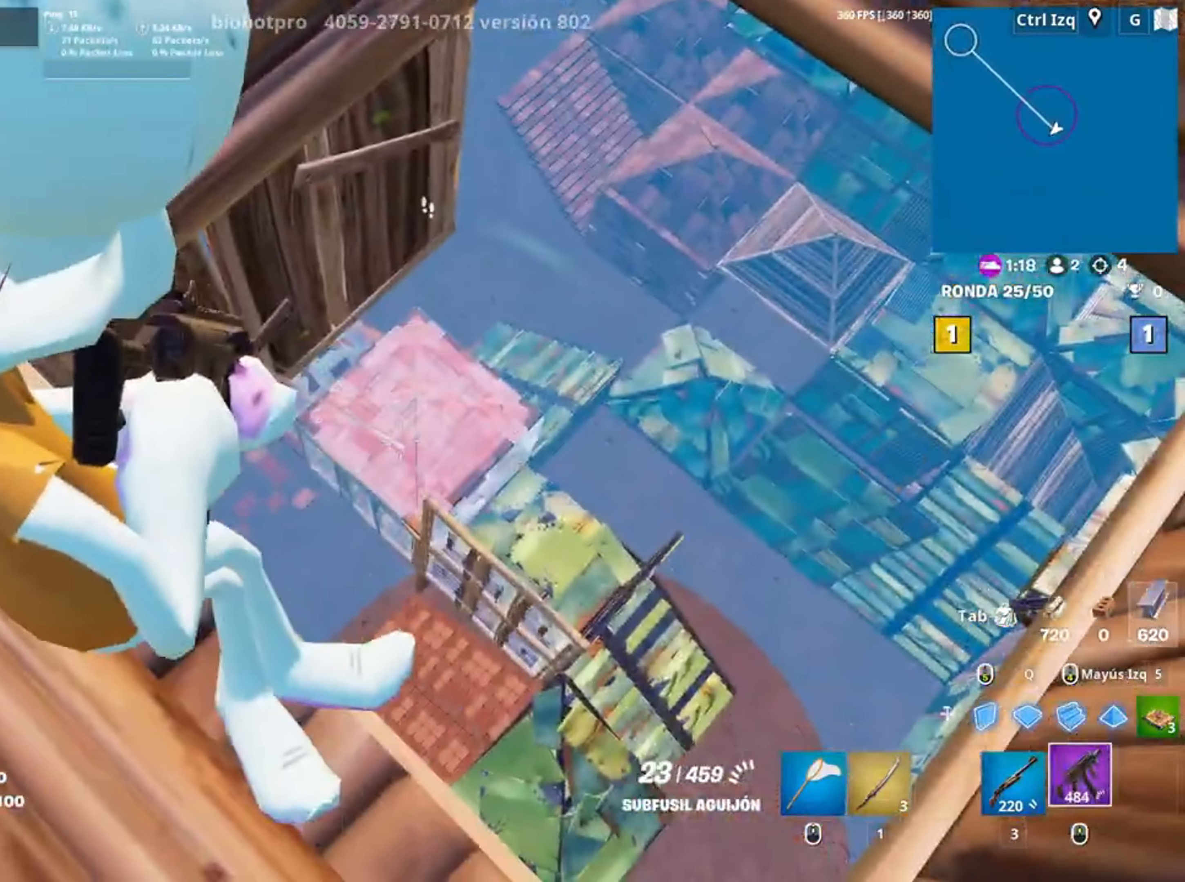
{"keys": [], "mouse": ["left", "right"], "events": []}
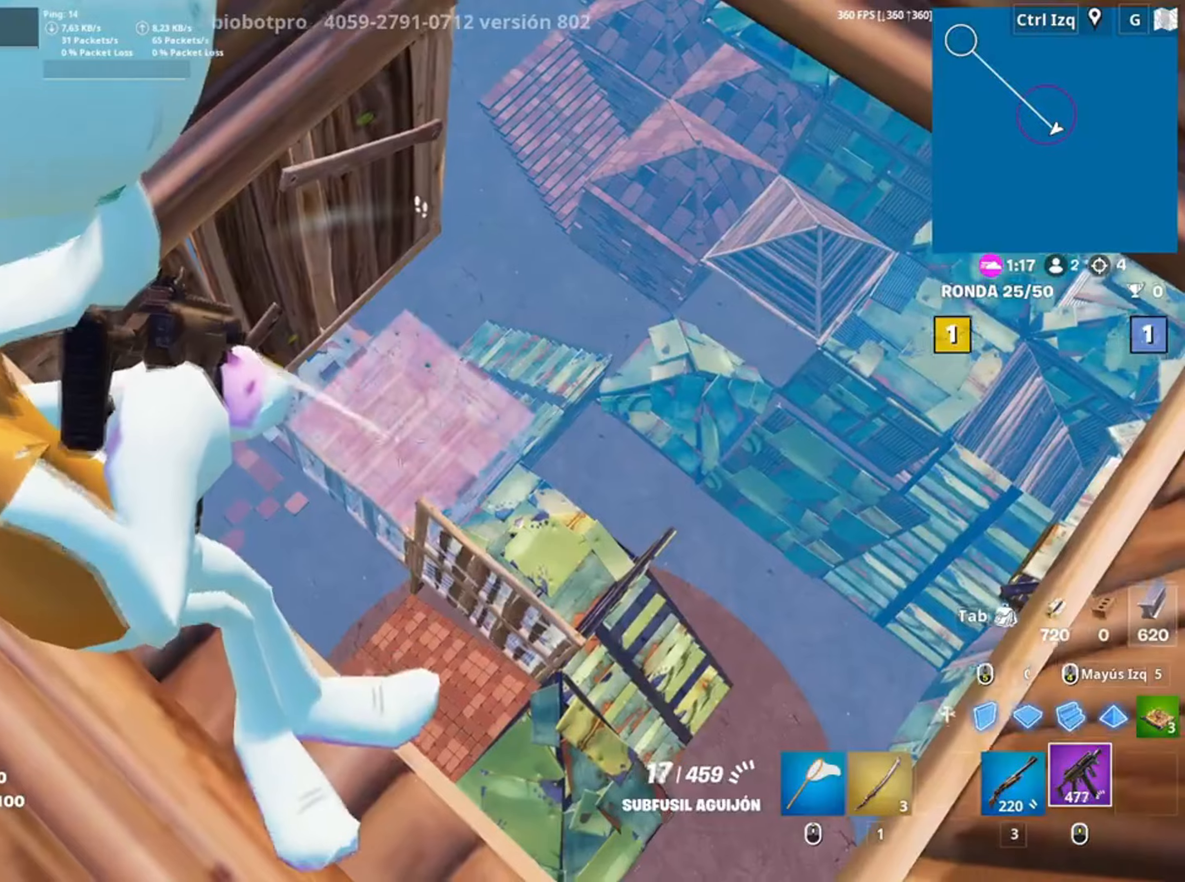
{"keys": [], "mouse": ["left", "right"], "events": []}
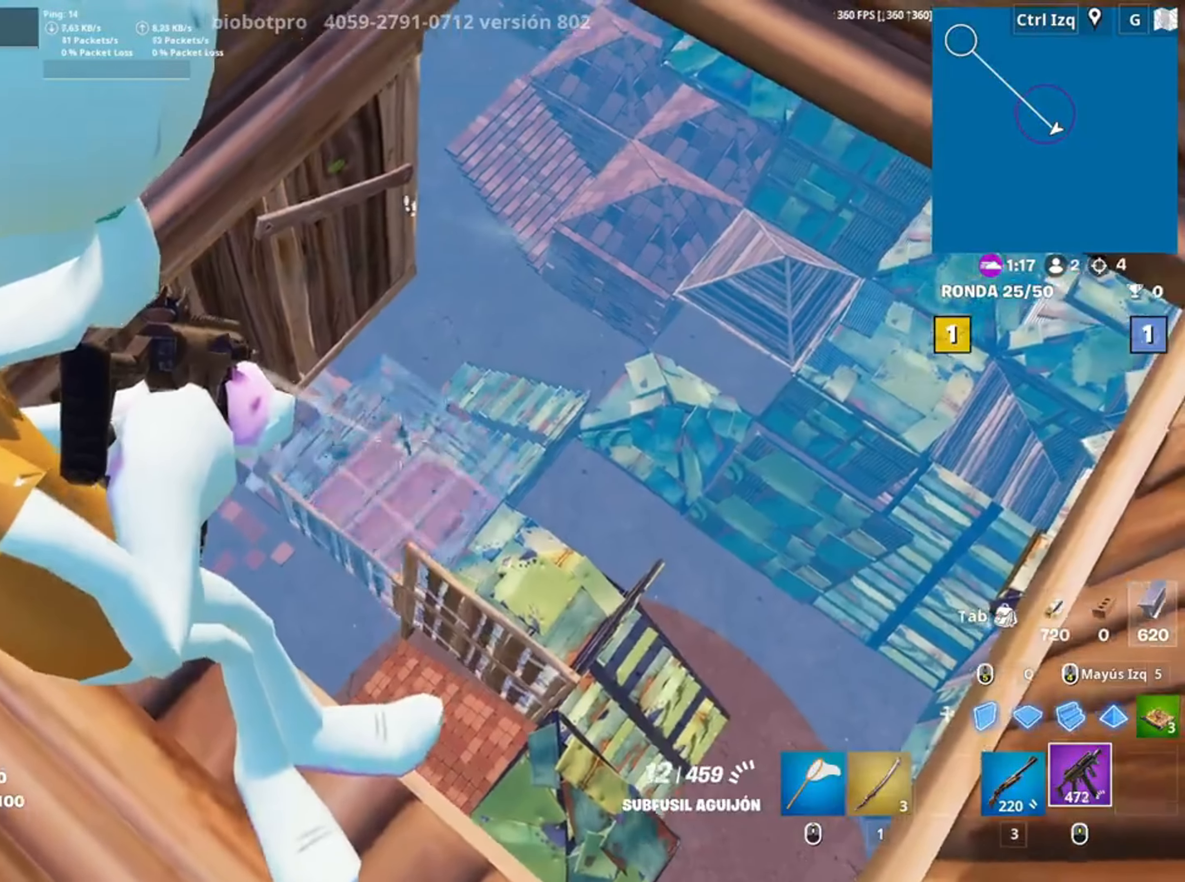
{"keys": ["a"], "mouse": ["left", "right"], "events": [[417, "a", "down"]]}
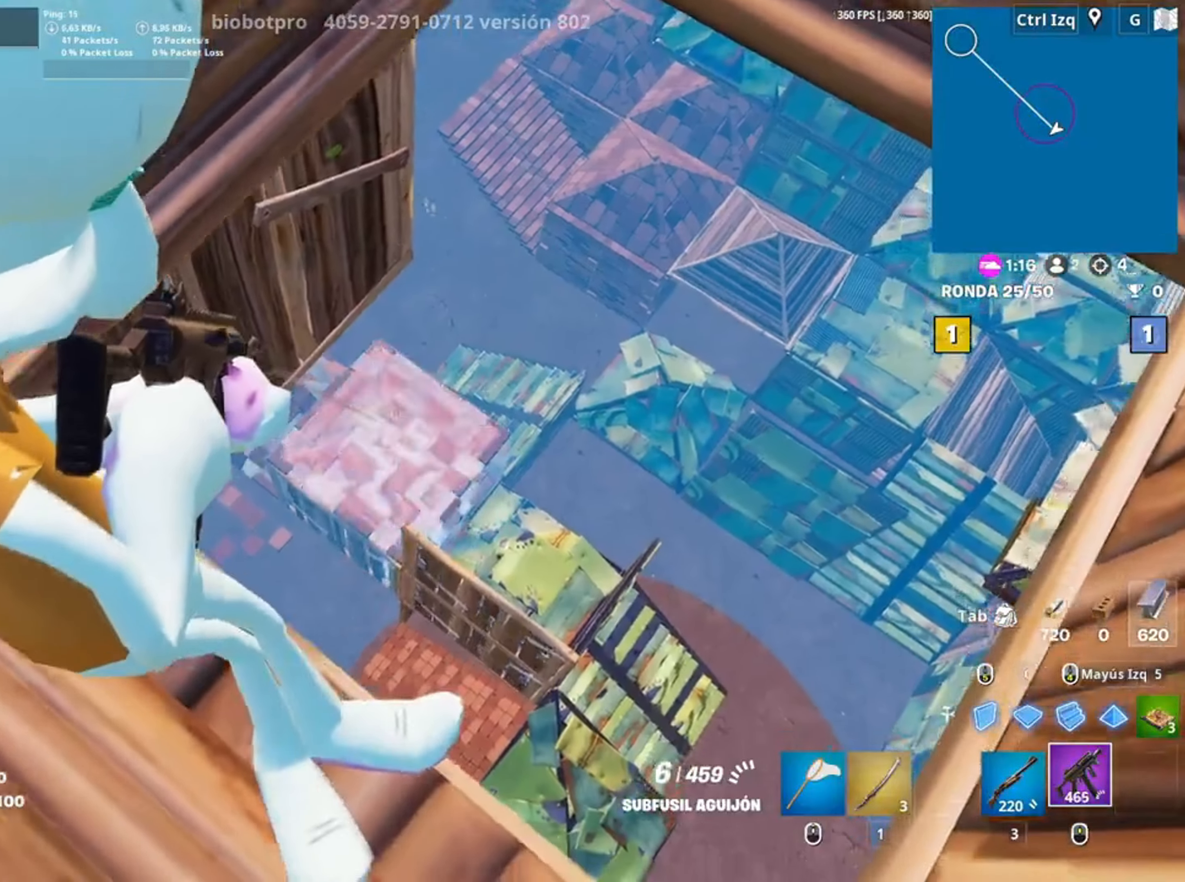
{"keys": ["a", "r"], "mouse": [], "events": [[183, "a", "up"], [183, "r", "down"], [217, "mouse_left", "up"], [233, "mouse_right", "up"], [300, "r", "up"], [317, "r", "down"], [433, "r", "up"], [467, "a", "down"], [467, "r", "down"]]}
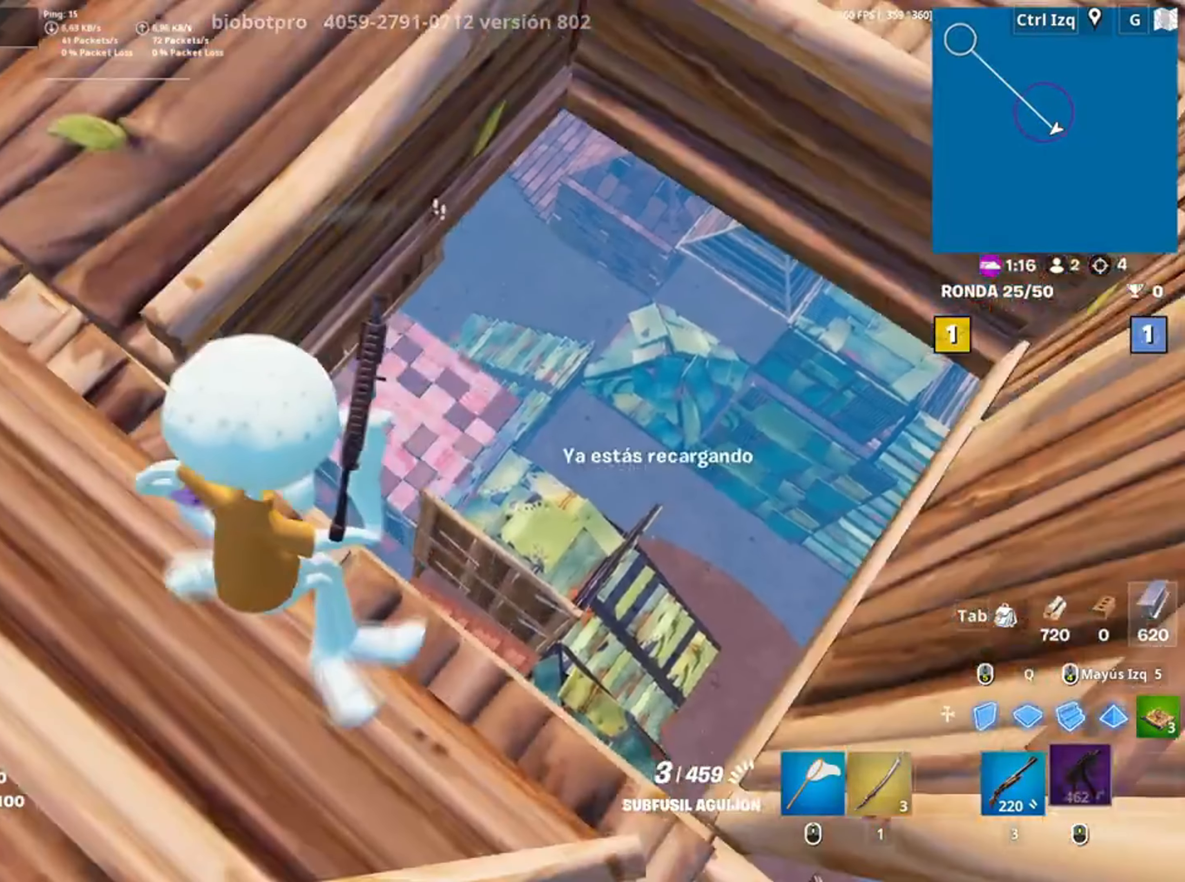
{"keys": ["d"], "mouse": [], "events": [[17, "a", "up"], [67, "r", "up"], [483, "d", "down"]]}
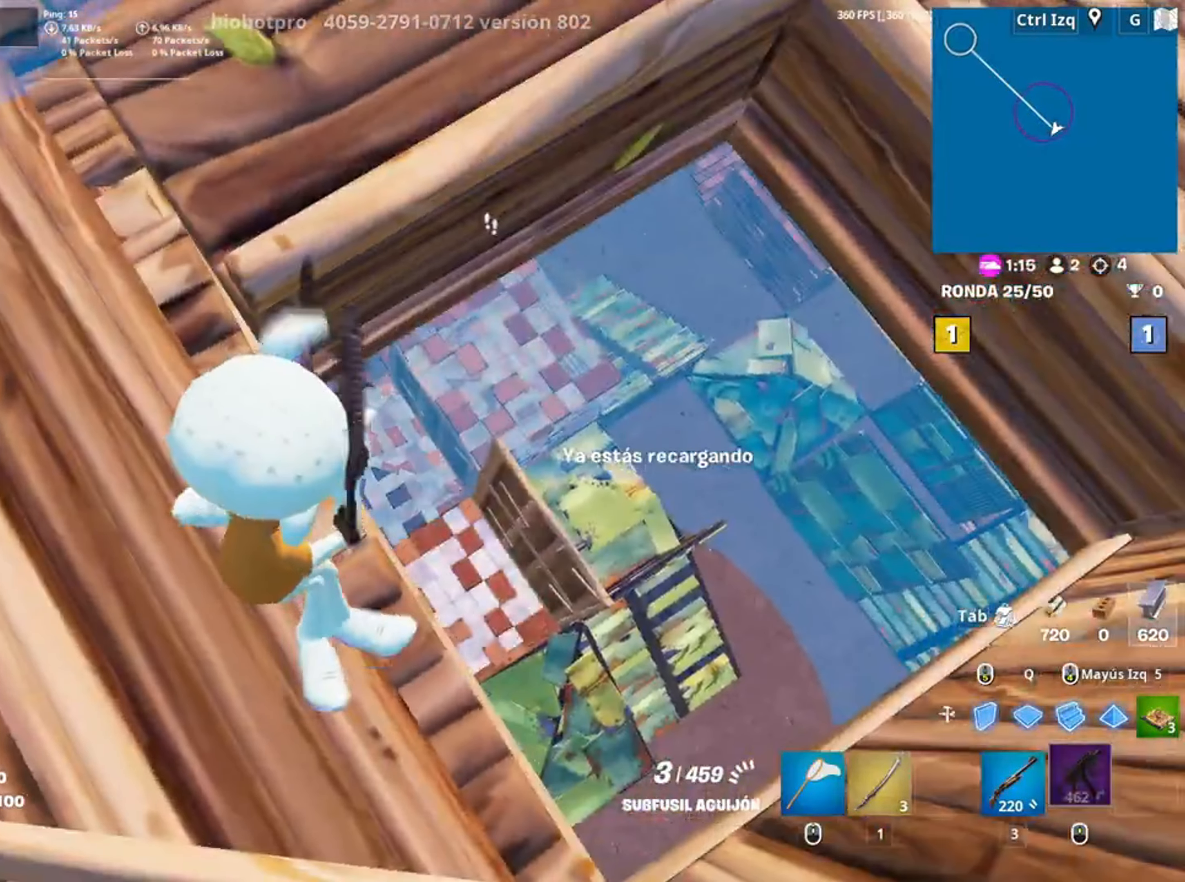
{"keys": ["a"], "mouse": [], "events": [[267, "d", "up"], [350, "a", "down"]]}
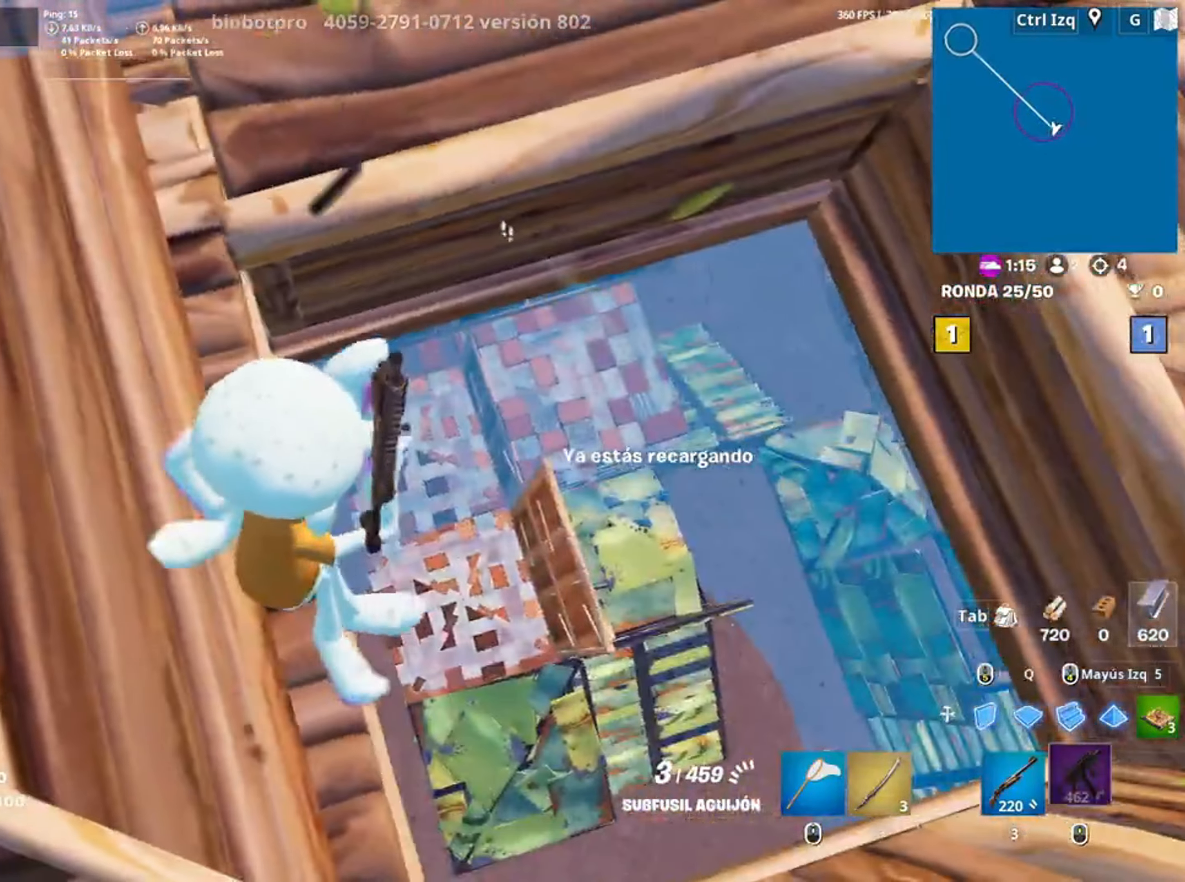
{"keys": ["d", "w"], "mouse": [], "events": [[50, "a", "up"], [50, "d", "down"], [317, "w", "down"]]}
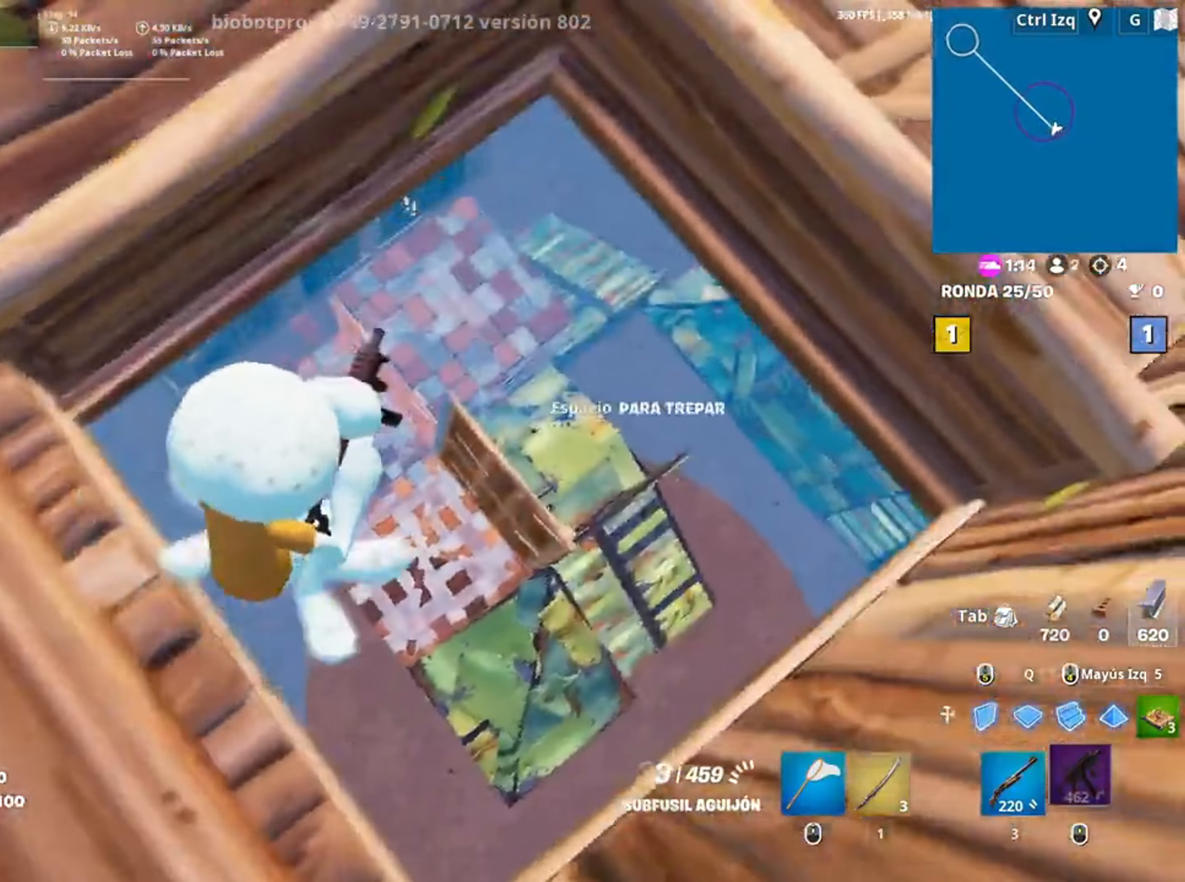
{"keys": ["w"], "mouse": ["left"], "events": [[17, "d", "up"], [50, "a", "down"], [250, "mouse_left", "down"], [350, "a", "up"]]}
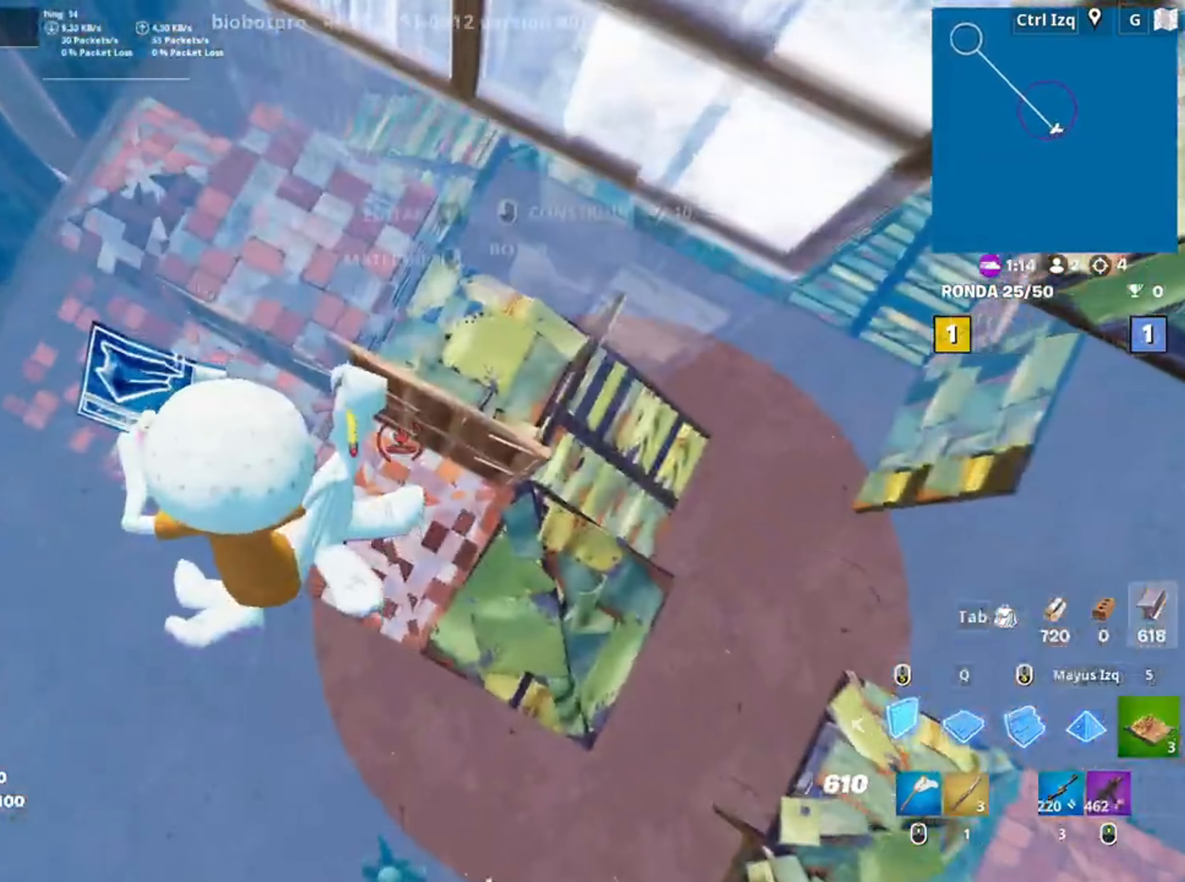
{"keys": ["3", "w"], "mouse": ["left"], "events": [[33, "w", "up"], [317, "w", "down"], [350, "q", "down"], [450, "3", "down"], [450, "q", "up"]]}
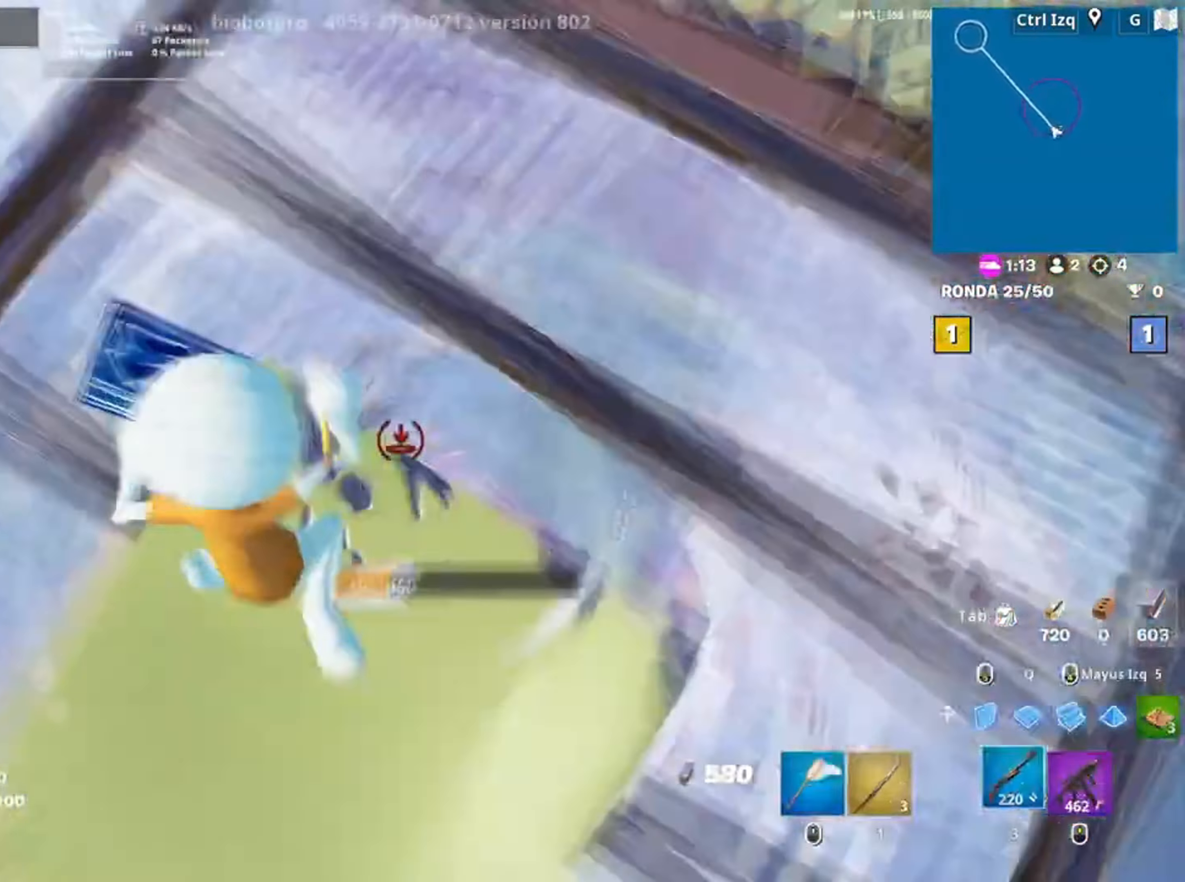
{"keys": ["w"], "mouse": [], "events": [[17, "mouse_left", "up"], [50, "3", "up"]]}
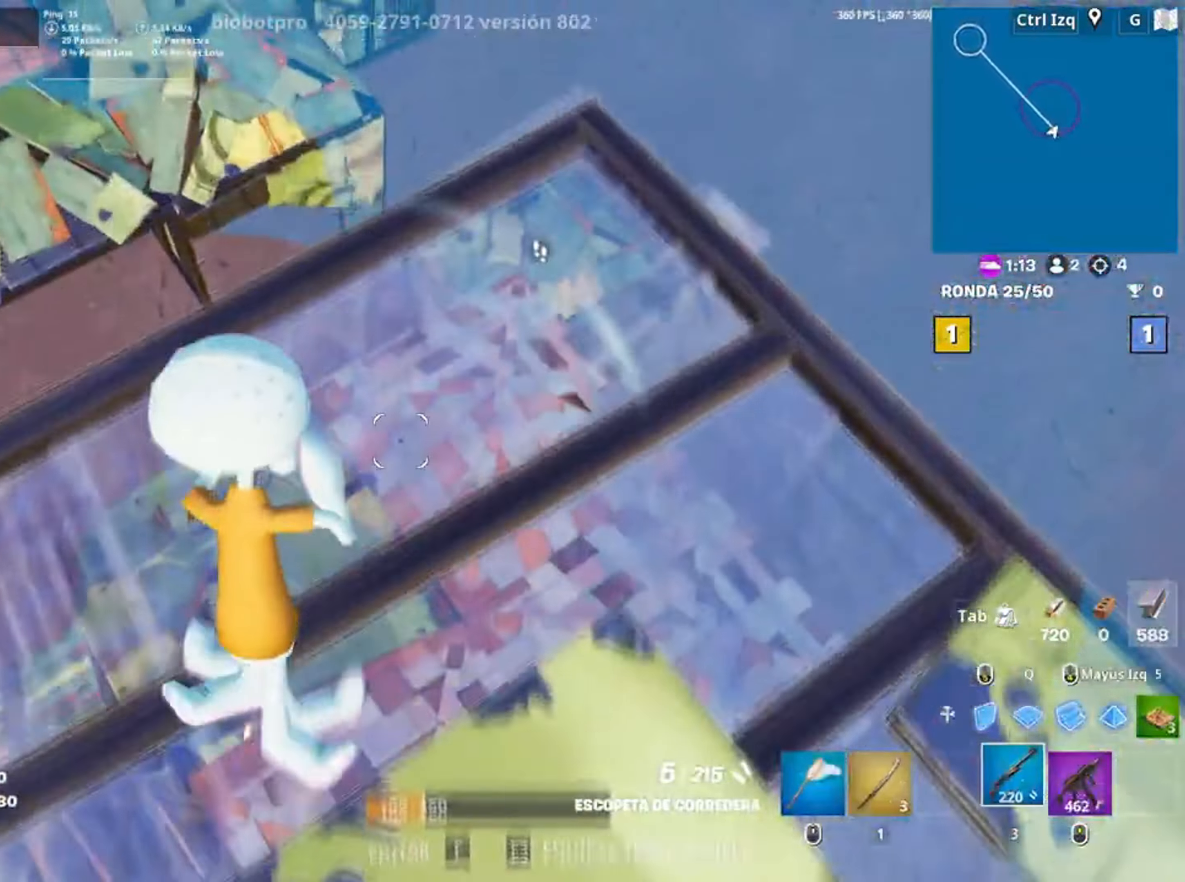
{"keys": ["w"], "mouse": [], "events": [[17, "d", "down"], [283, "d", "up"]]}